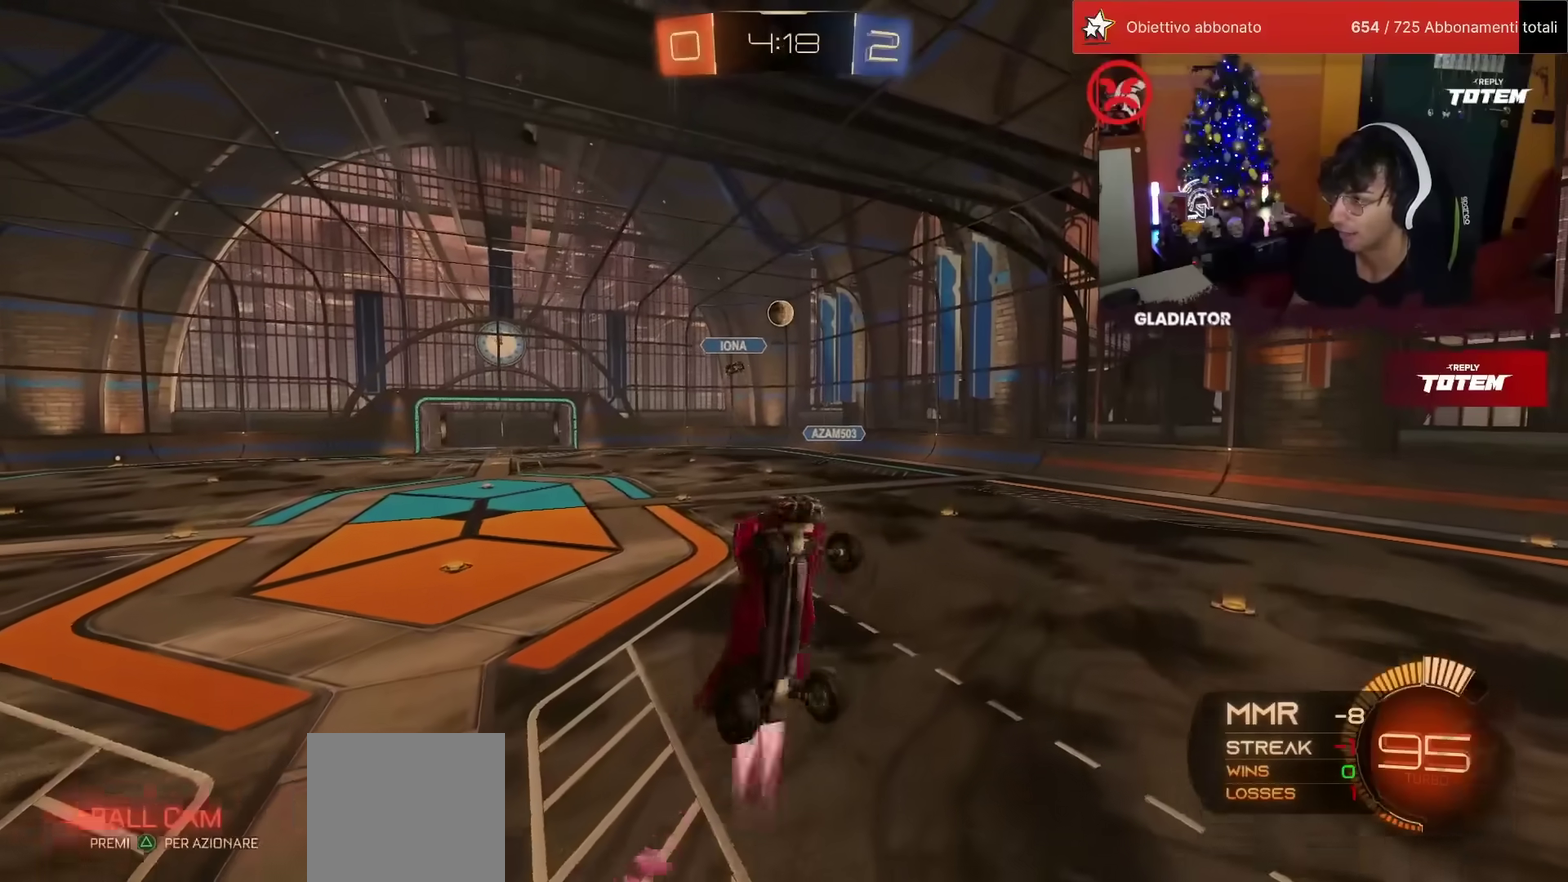
Gameplay with a controller (PlayStation layout); each line is a JSON object with the inputs held at the frame after it. "events" lists button and stick changes between this image and that frame as [ms after this image, input, new state], when the widget could be followed in between. Not read: R3 TRIANGLE.
{"buttons": ["L2", "R1"], "left_stick": "left", "events": [[67, "R1", "up"], [100, "left_stick", "left"], [117, "R1", "down"], [150, "left_stick", "down-left"], [233, "R1", "up"], [233, "left_stick", "down"], [300, "R1", "down"], [333, "left_stick", "center"], [400, "R1", "up"], [467, "left_stick", "left"], [483, "R1", "down"]]}
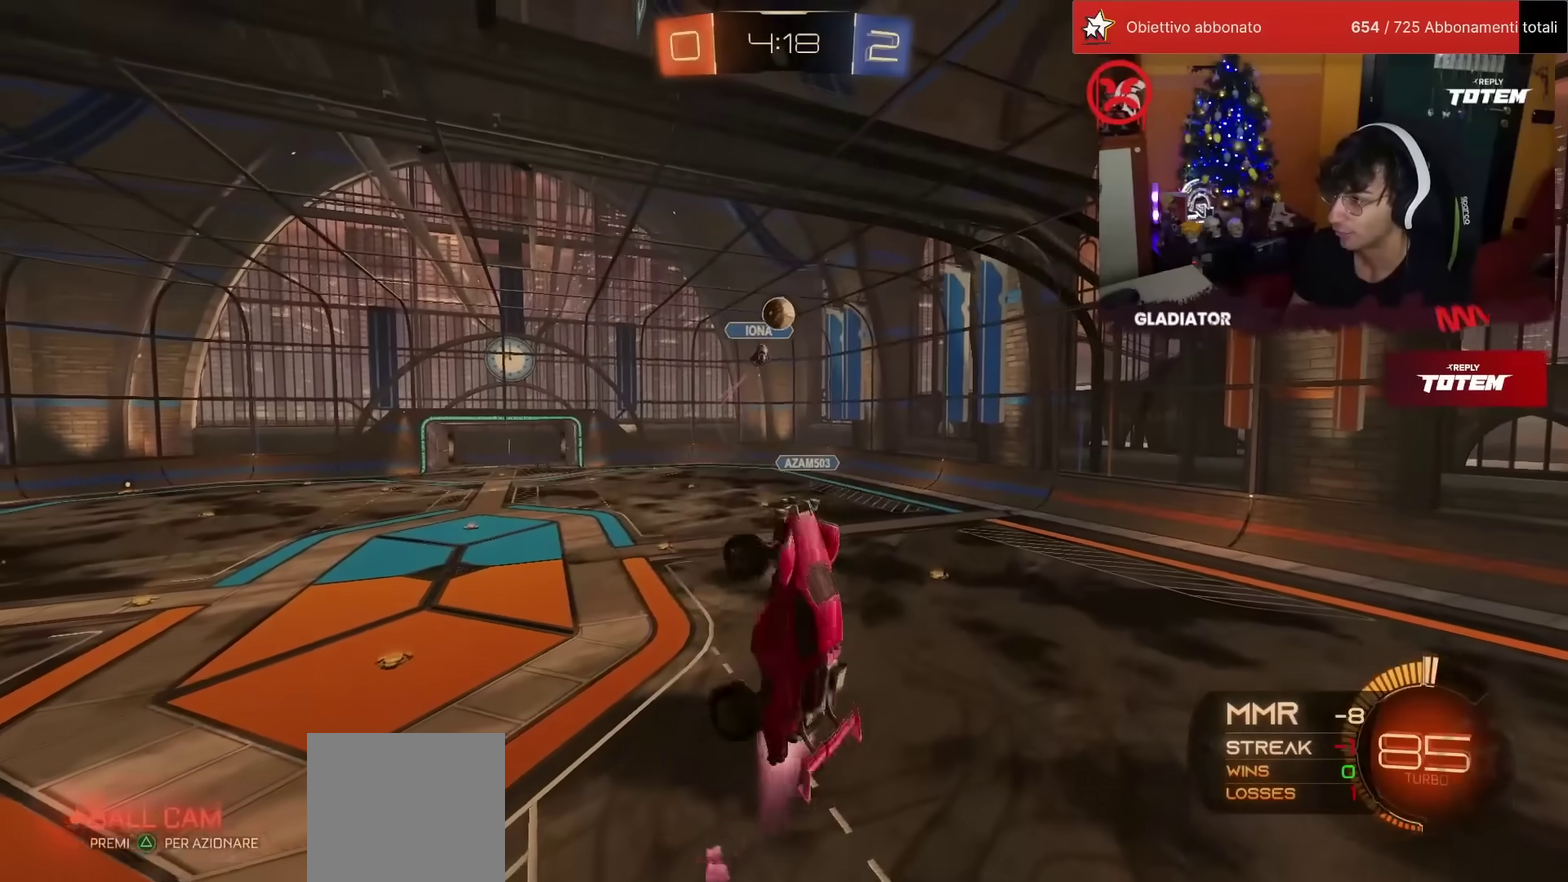
{"buttons": ["R1"], "left_stick": "right", "events": [[33, "L2", "up"], [67, "left_stick", "down-left"], [117, "left_stick", "center"], [200, "left_stick", "right"]]}
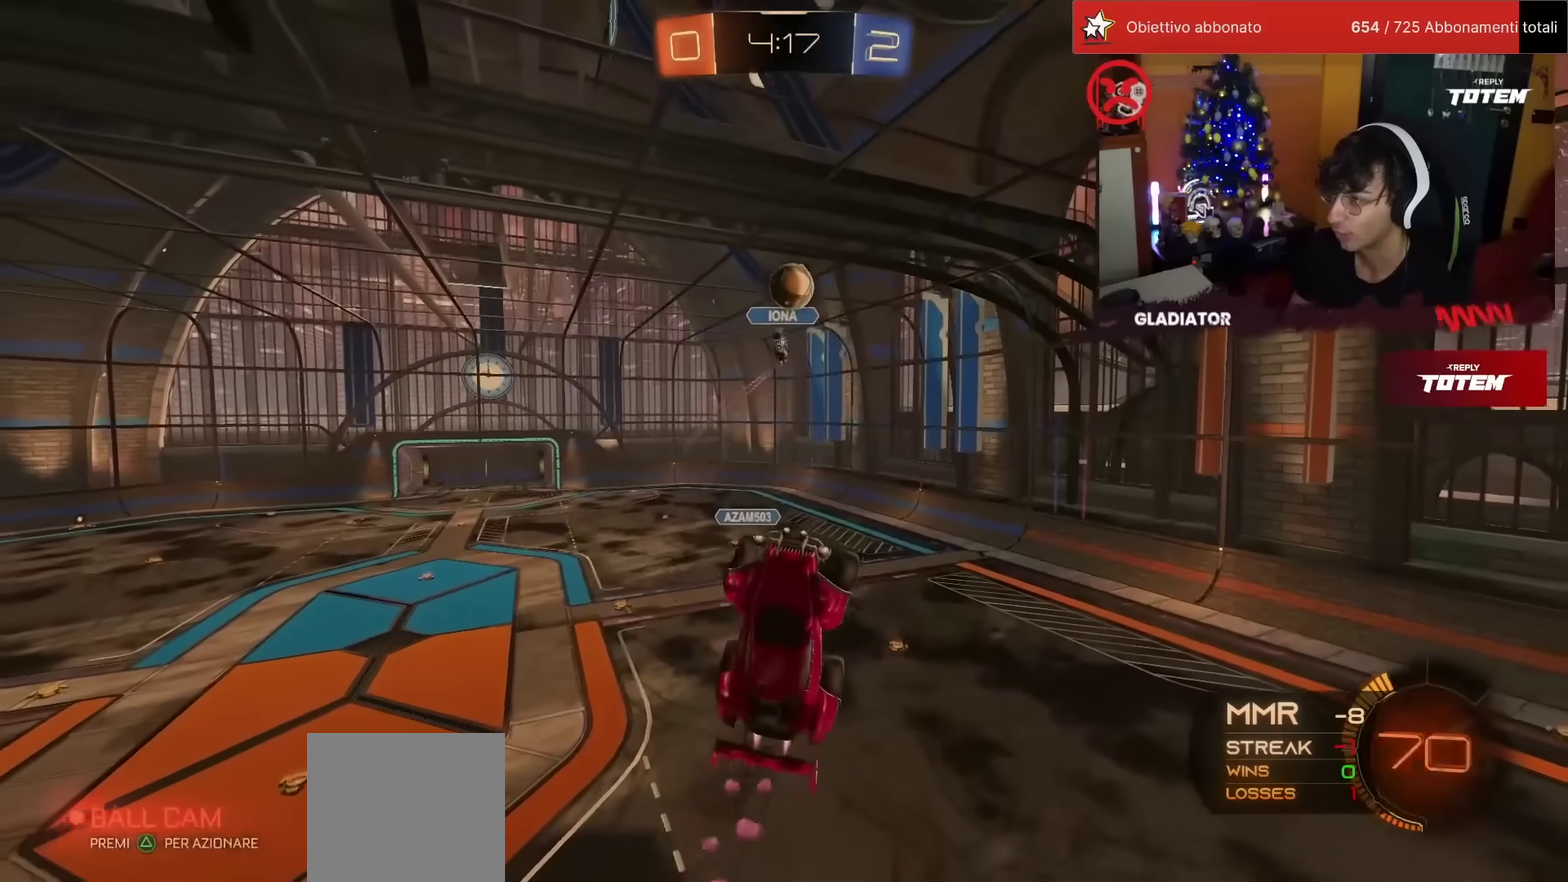
{"buttons": ["R1", "R2"], "left_stick": "left", "events": [[117, "left_stick", "center"], [150, "R2", "down"], [200, "left_stick", "left"]]}
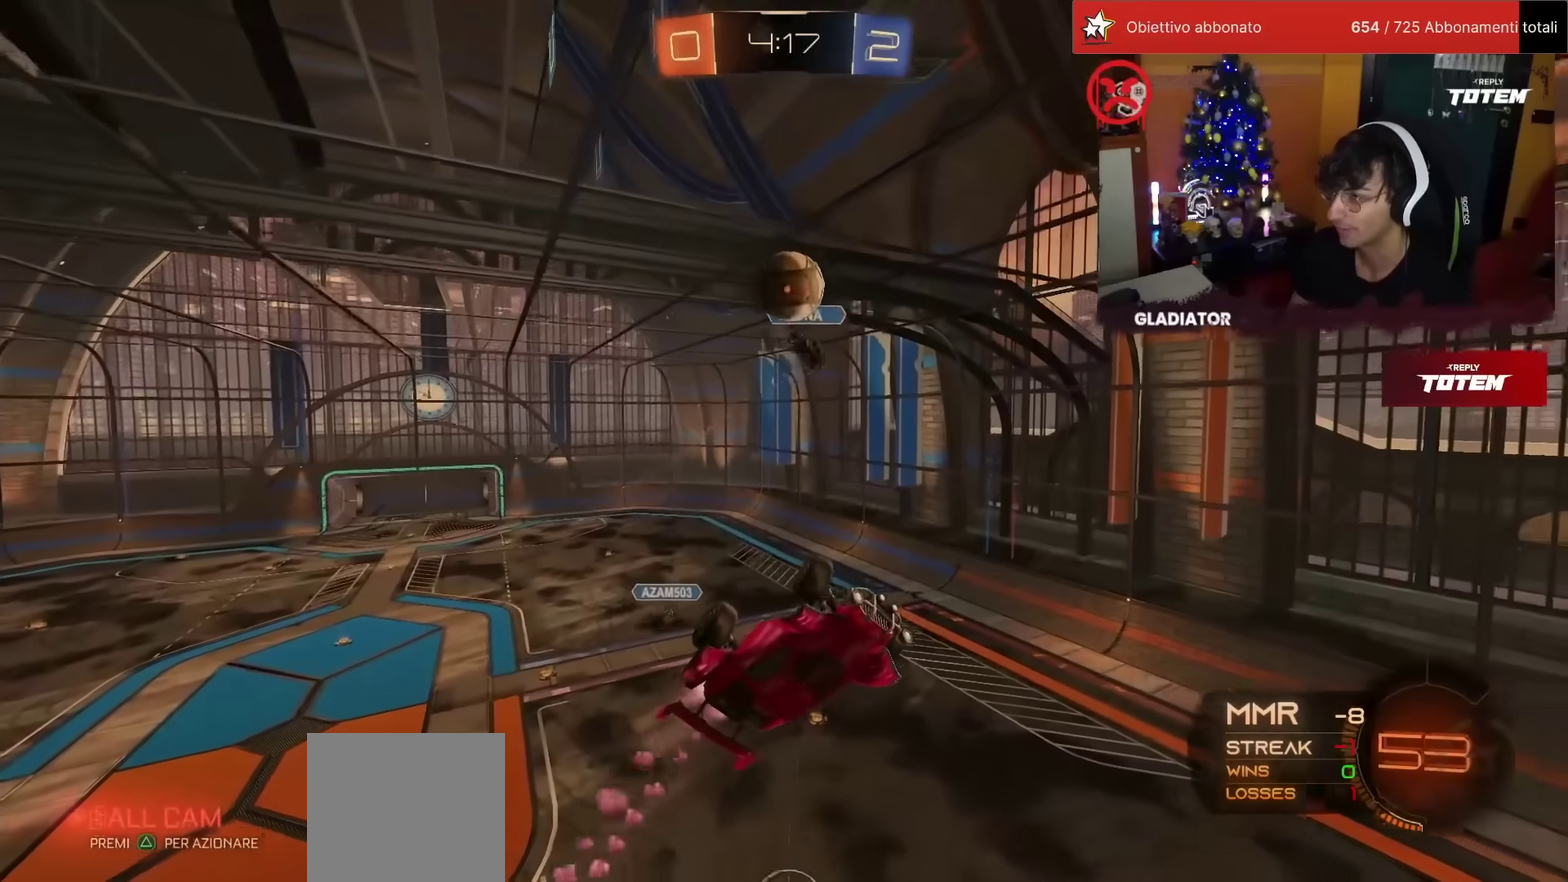
{"buttons": ["R1", "R2"], "left_stick": "center", "events": [[67, "R1", "up"], [83, "R2", "up"], [183, "left_stick", "up-left"], [283, "left_stick", "up"], [300, "R2", "down"], [333, "R1", "down"], [333, "left_stick", "center"]]}
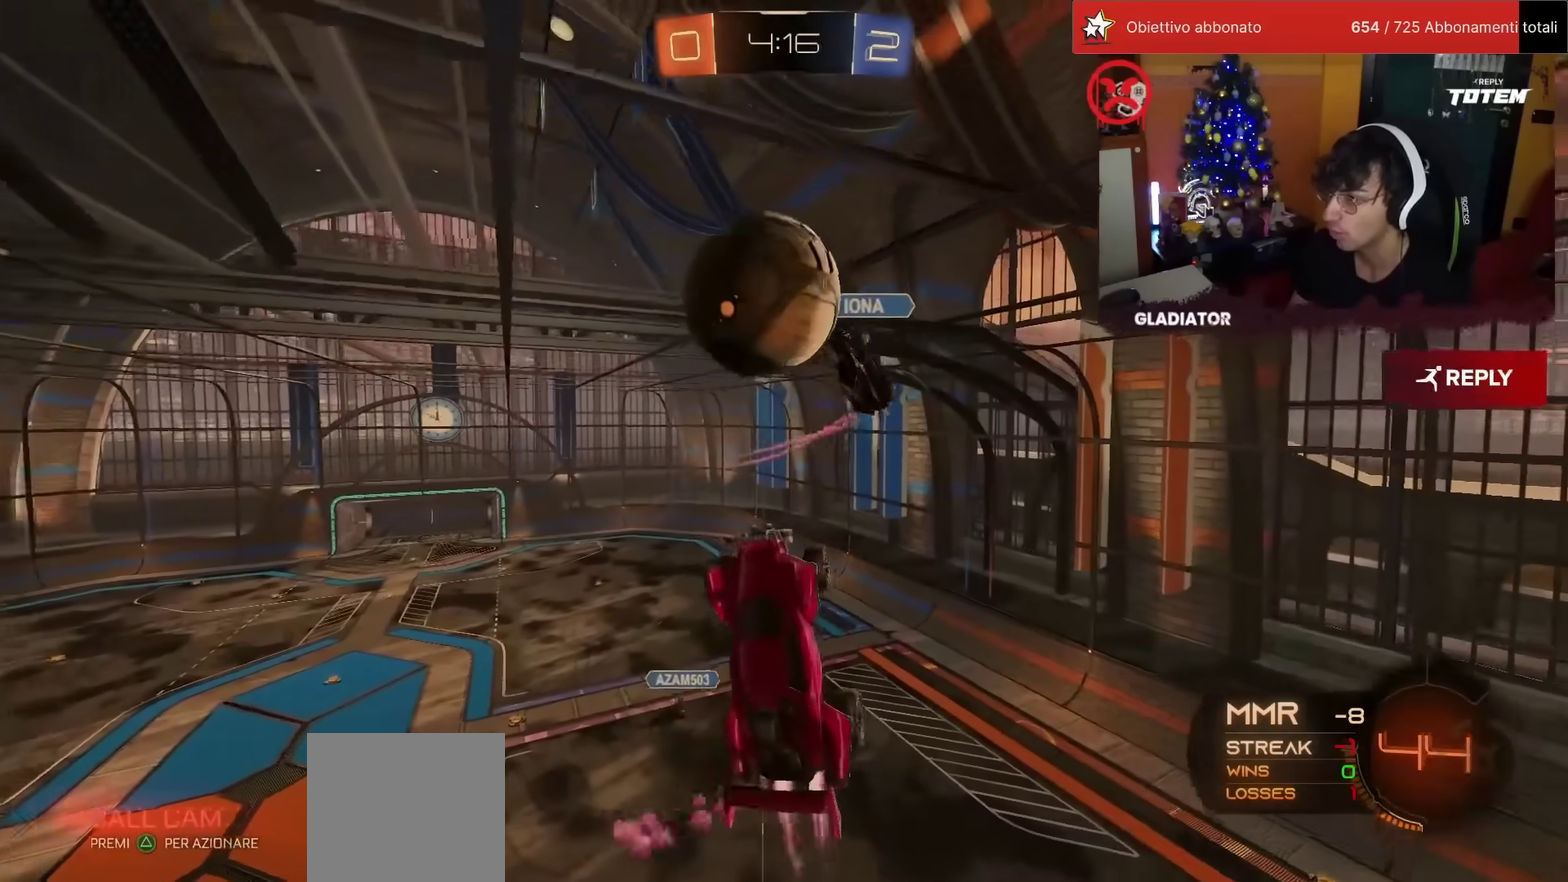
{"buttons": ["L1", "R2"], "left_stick": "right", "events": [[100, "left_stick", "down-left"], [267, "left_stick", "down"], [283, "R1", "up"], [333, "left_stick", "down-right"], [383, "left_stick", "right"], [417, "L1", "down"]]}
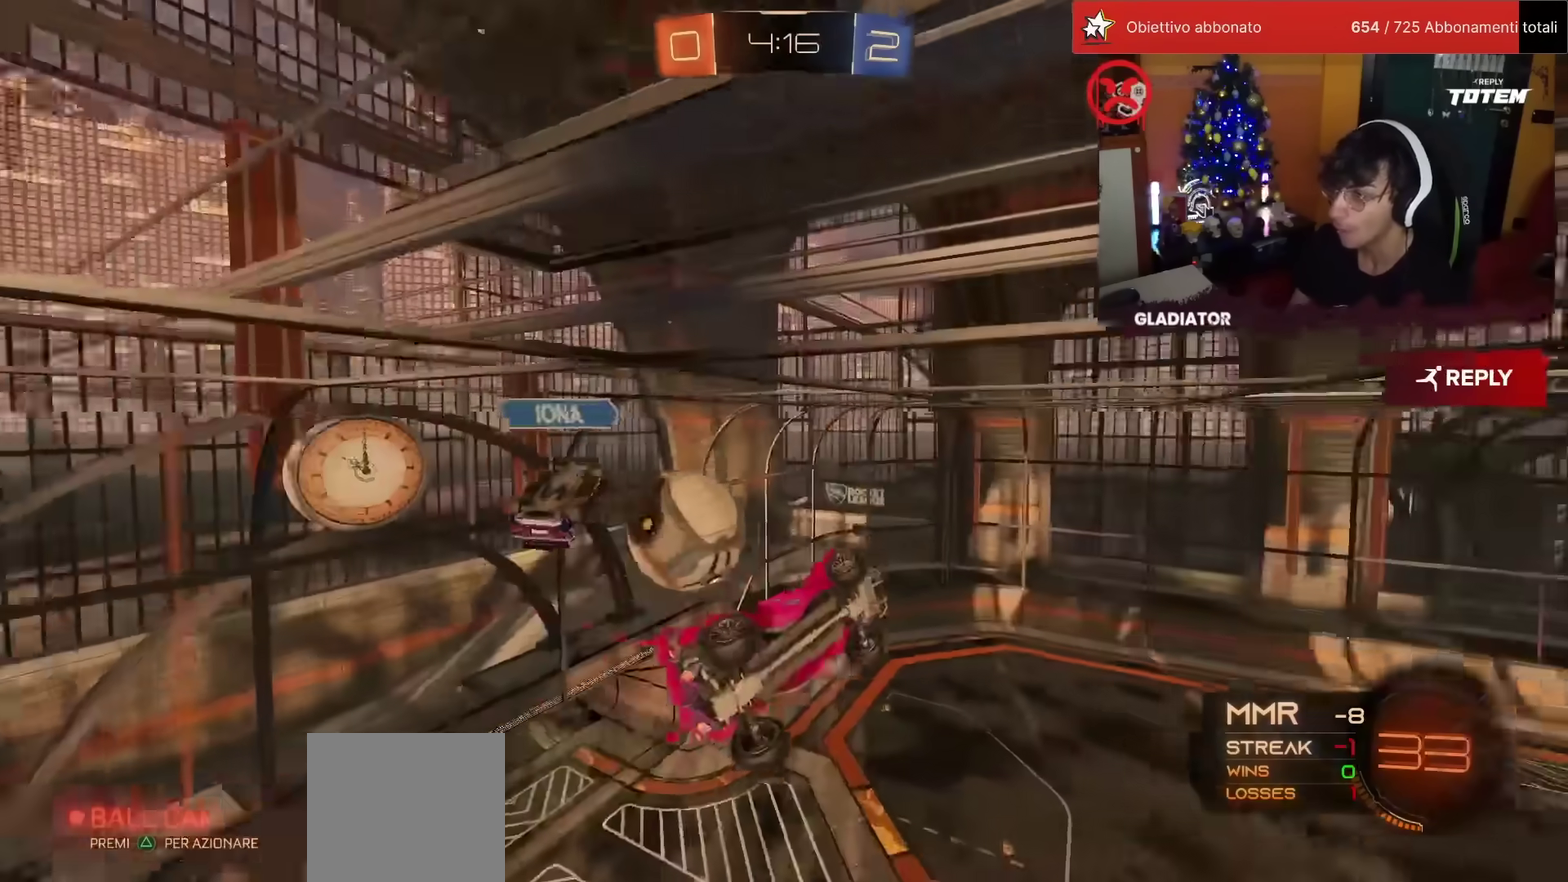
{"buttons": [], "left_stick": "center", "events": [[100, "L1", "up"], [117, "left_stick", "center"], [267, "R2", "up"]]}
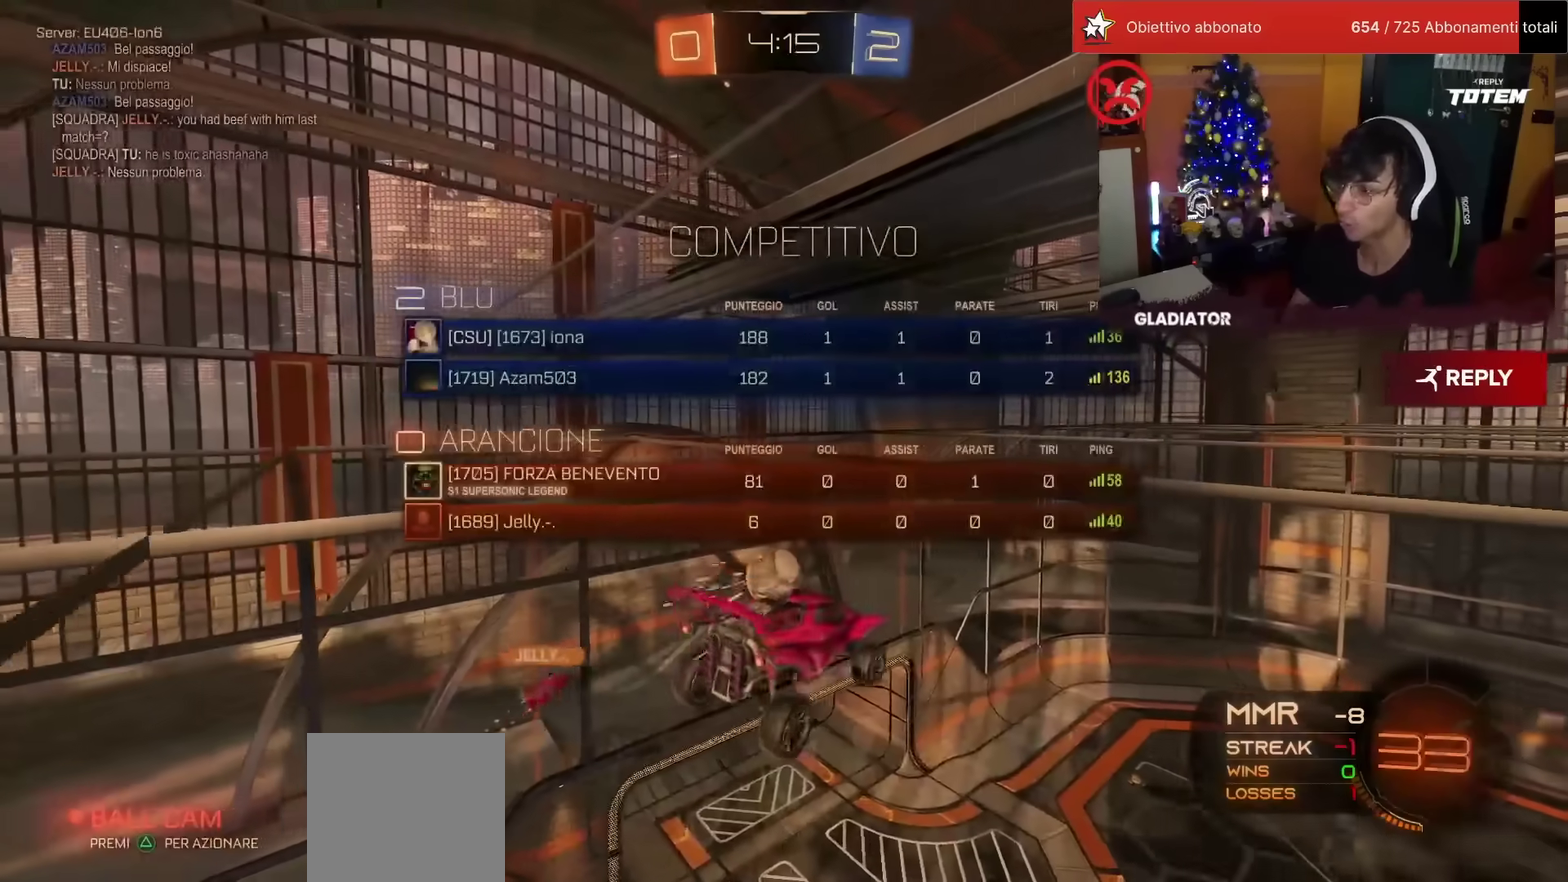
{"buttons": [], "left_stick": "center", "events": [[83, "CROSS", "down"], [183, "CROSS", "up"]]}
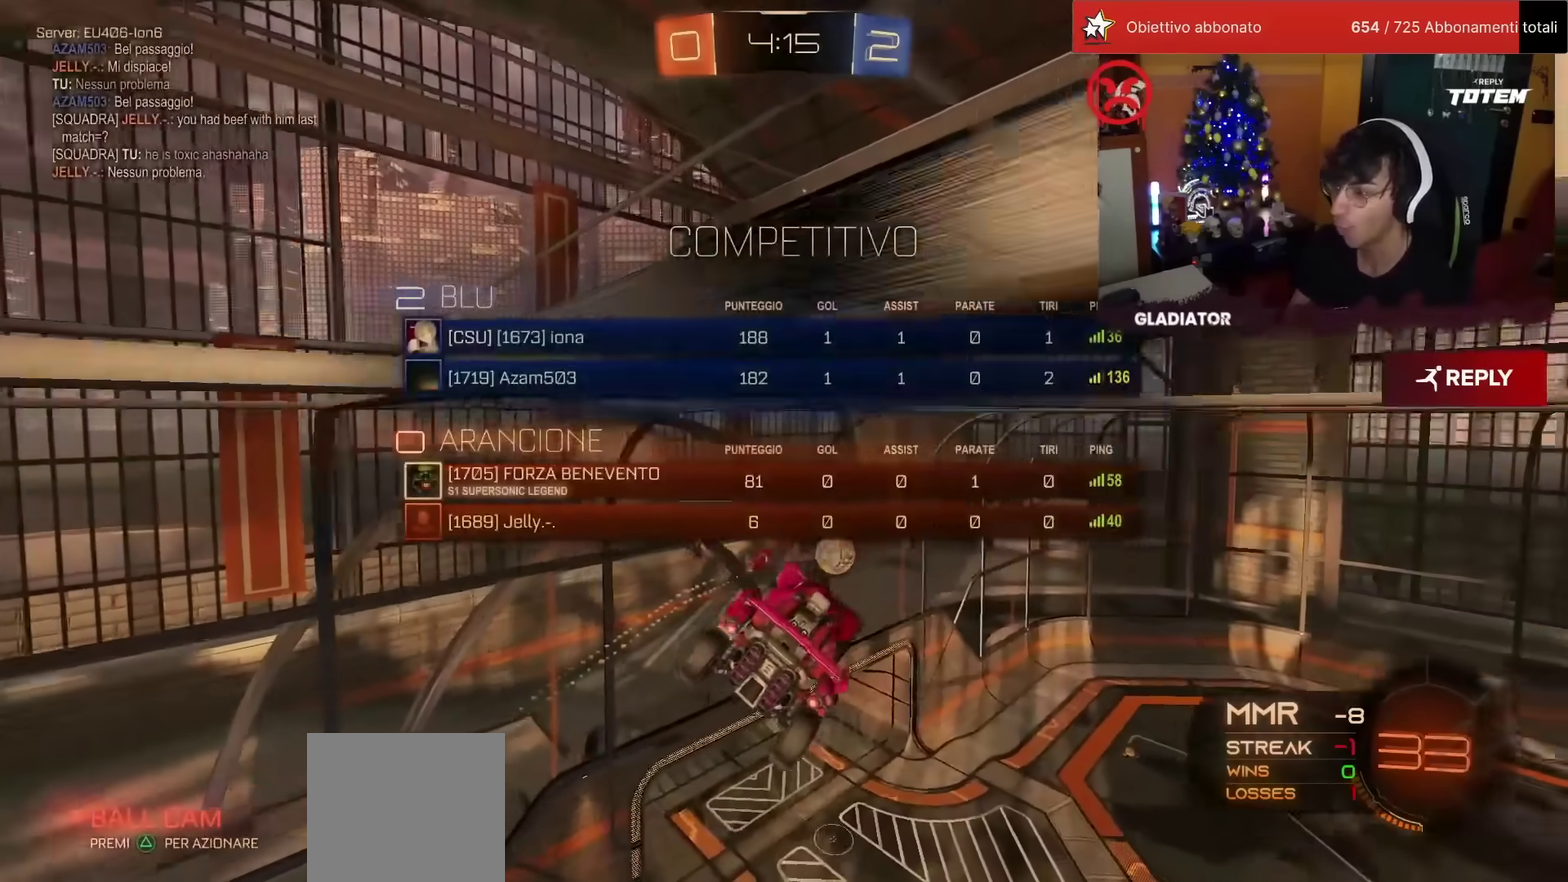
{"buttons": ["R2"], "left_stick": "center", "events": [[33, "R2", "down"]]}
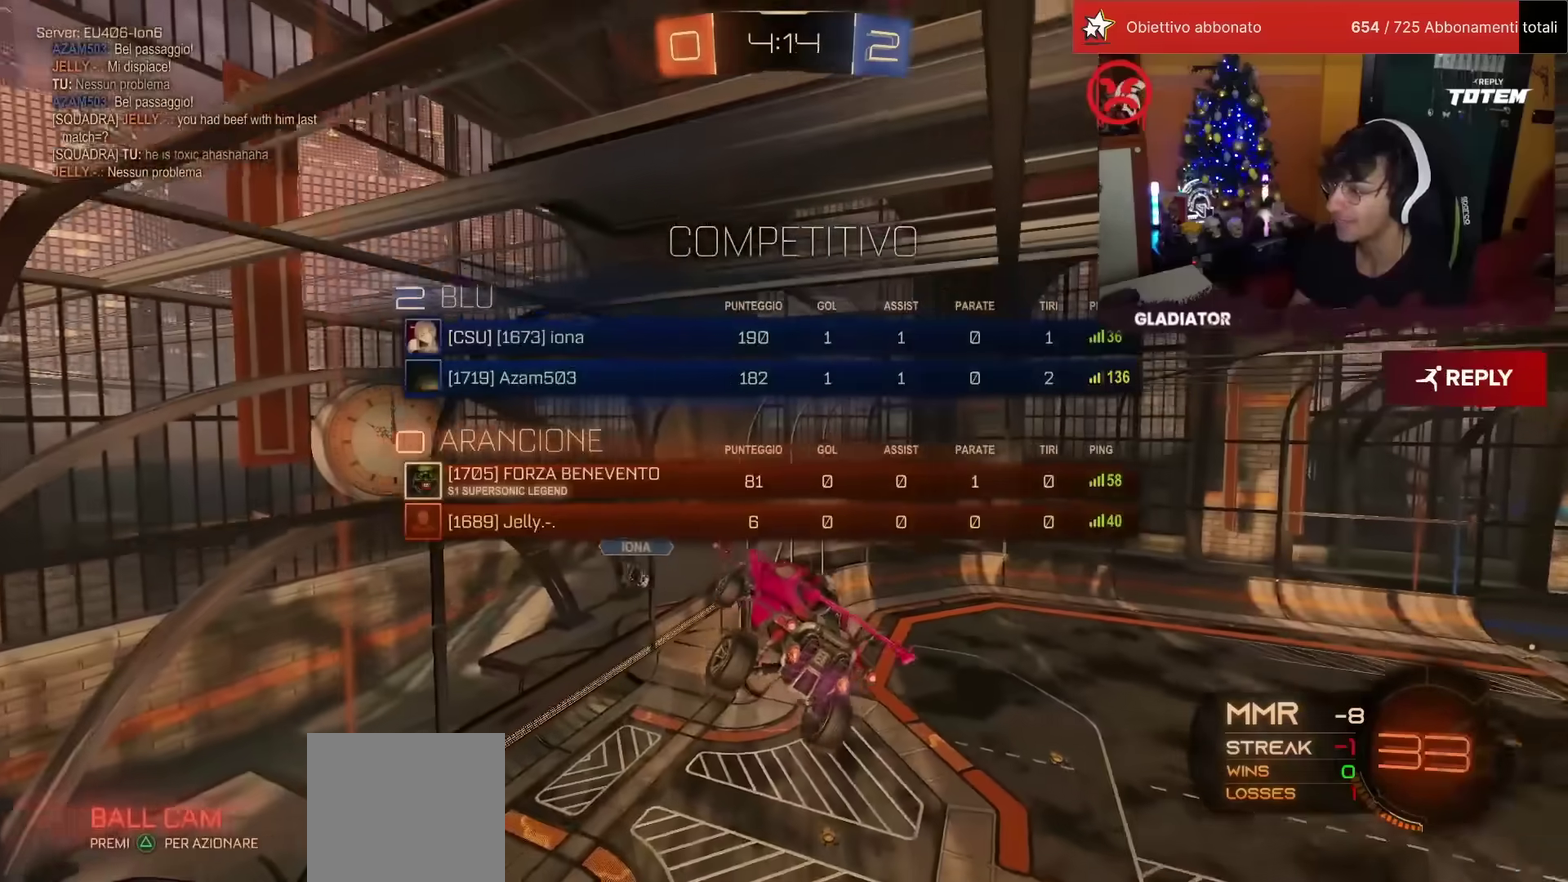
{"buttons": ["R2"], "left_stick": "center", "events": [[267, "left_stick", "left"], [283, "L1", "down"], [383, "L1", "up"], [383, "left_stick", "center"]]}
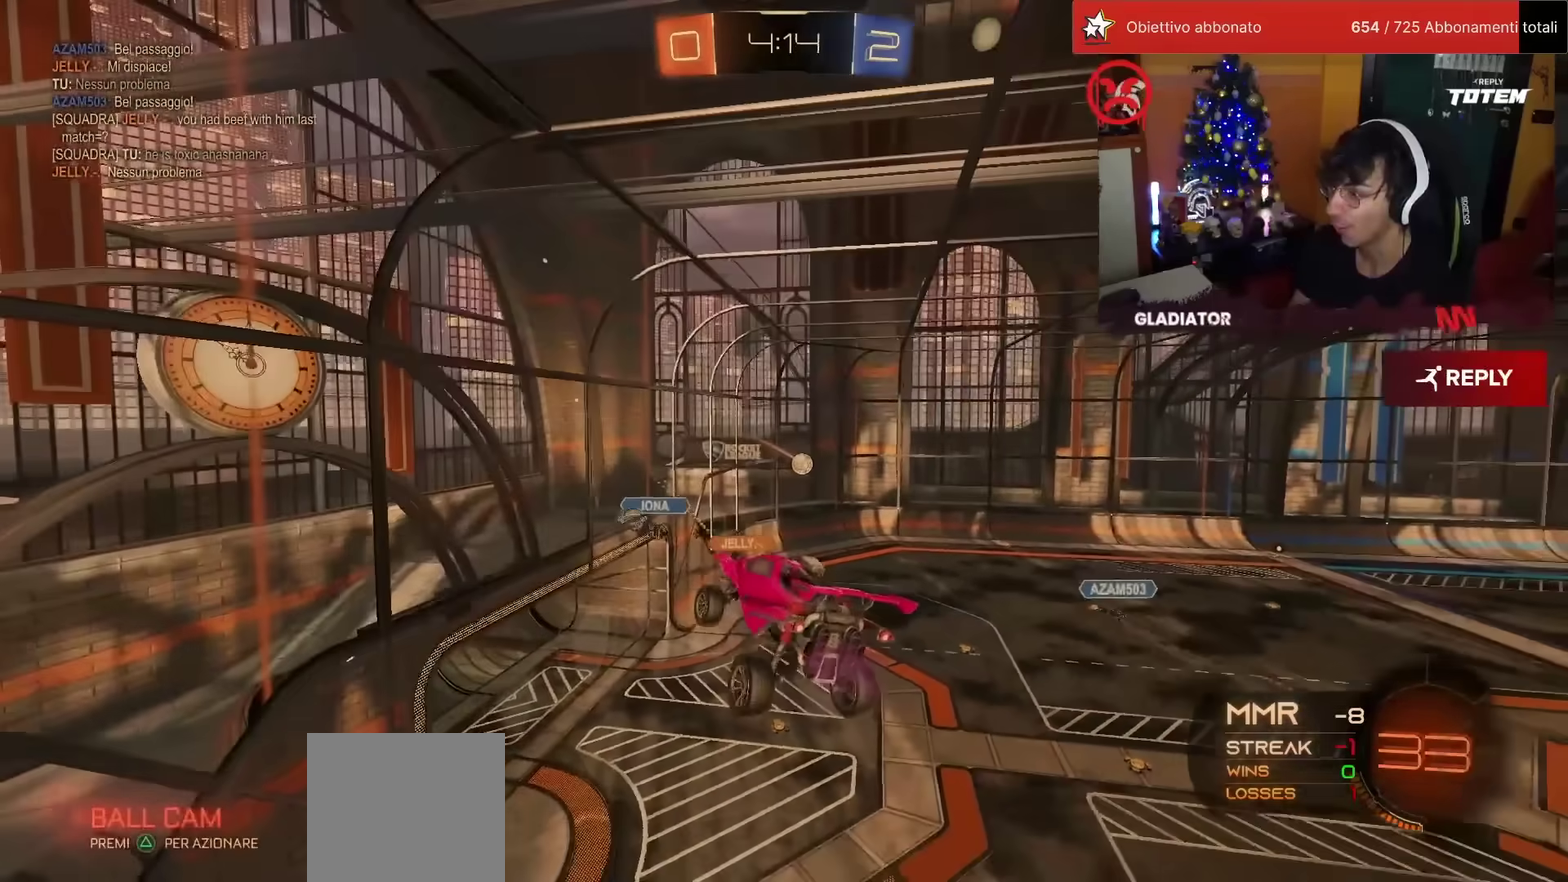
{"buttons": ["R2"], "left_stick": "center", "events": []}
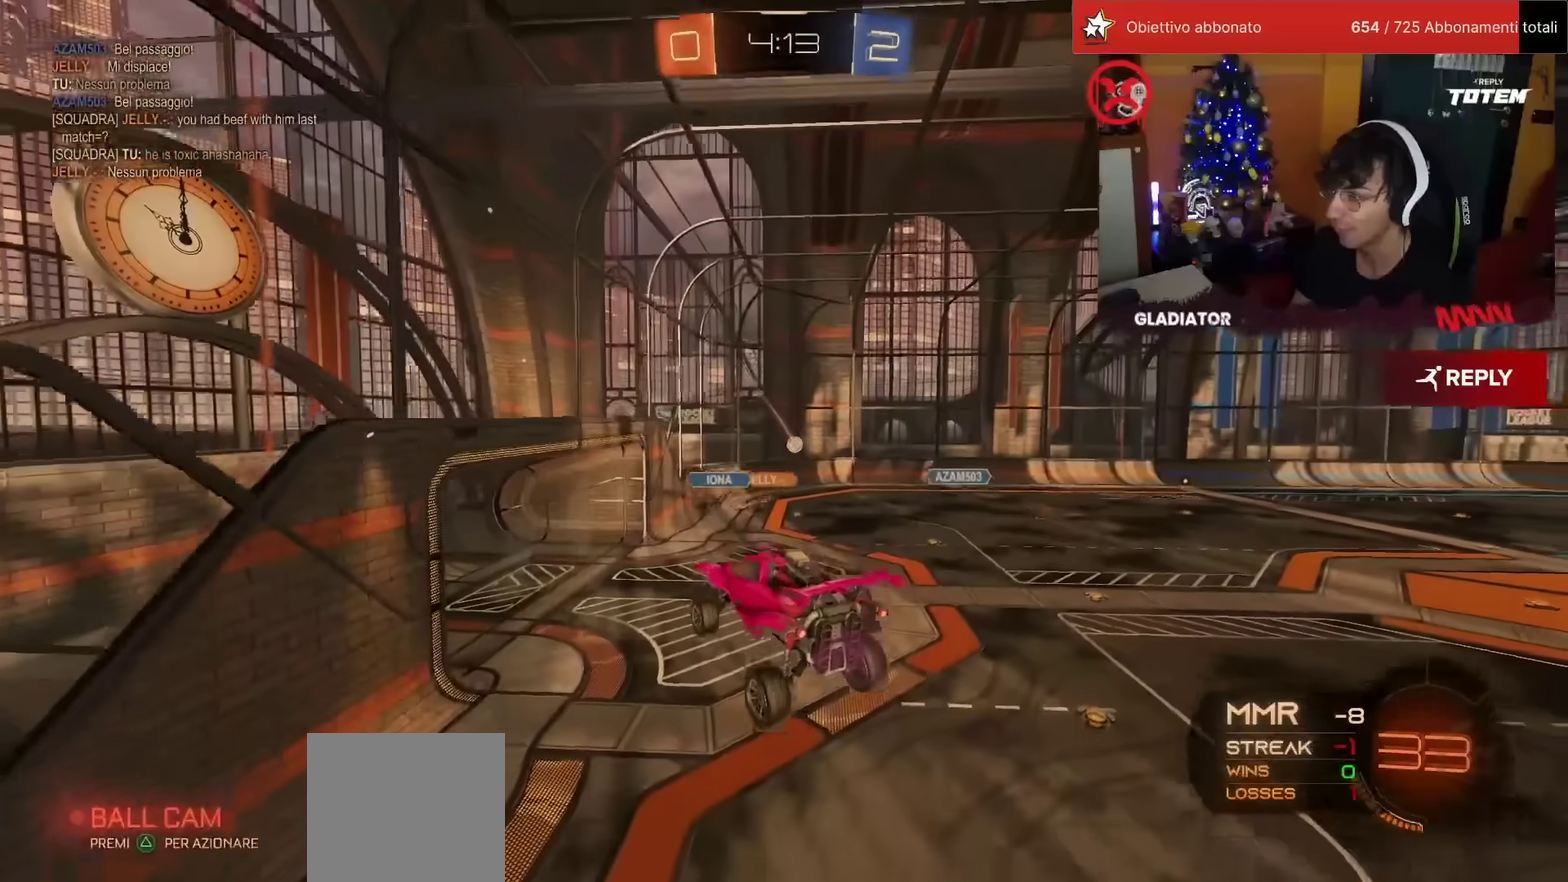
{"buttons": ["R2"], "left_stick": "right", "events": [[417, "left_stick", "right"]]}
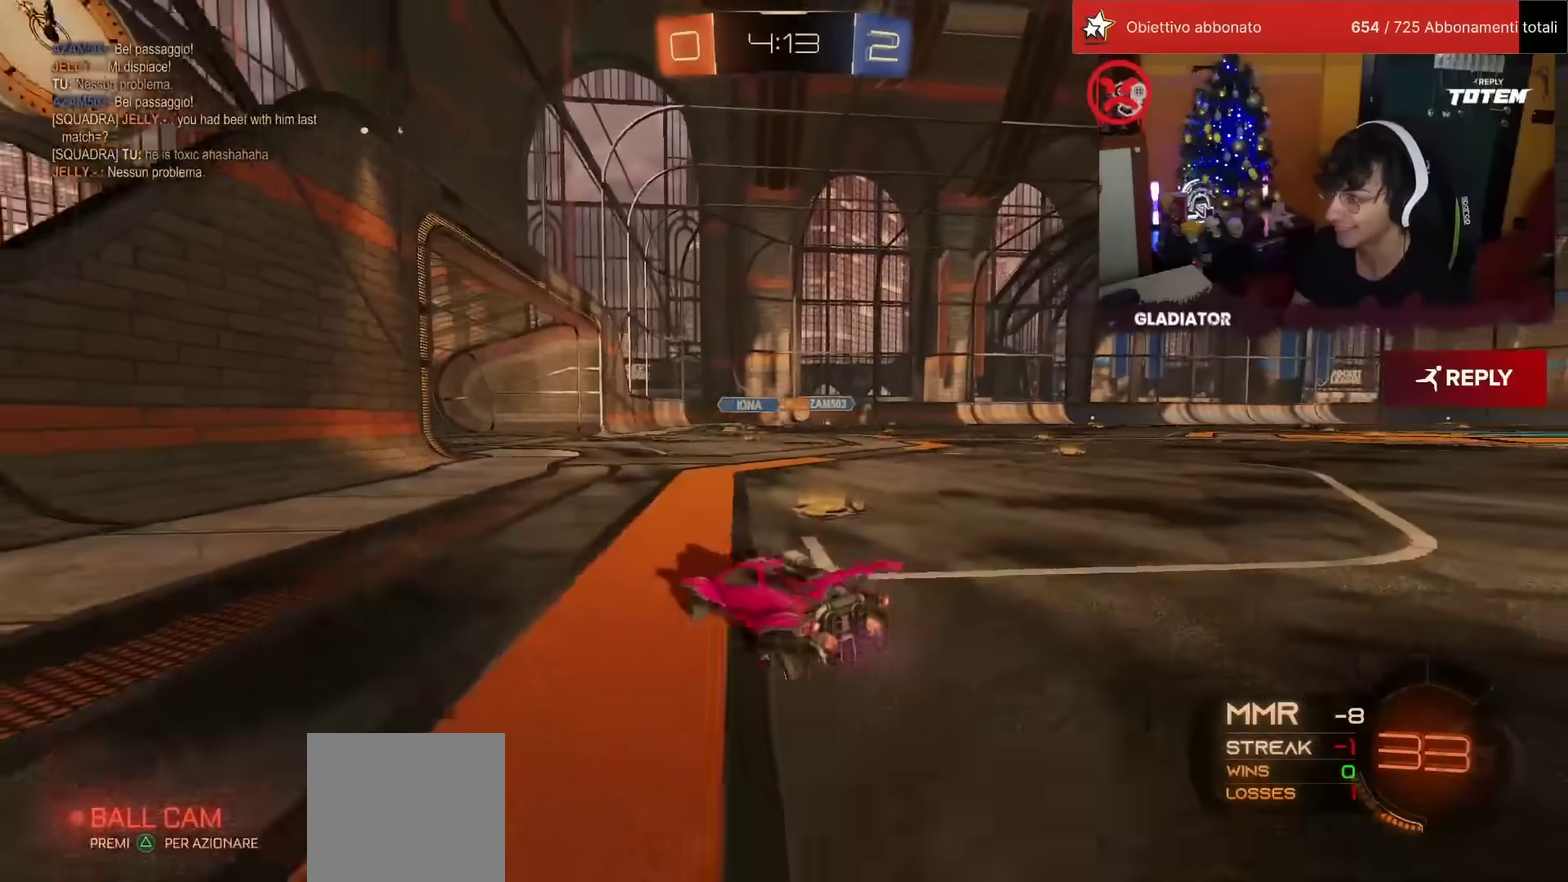
{"buttons": ["R2"], "left_stick": "up-left", "events": [[383, "left_stick", "up-right"], [467, "left_stick", "up-left"]]}
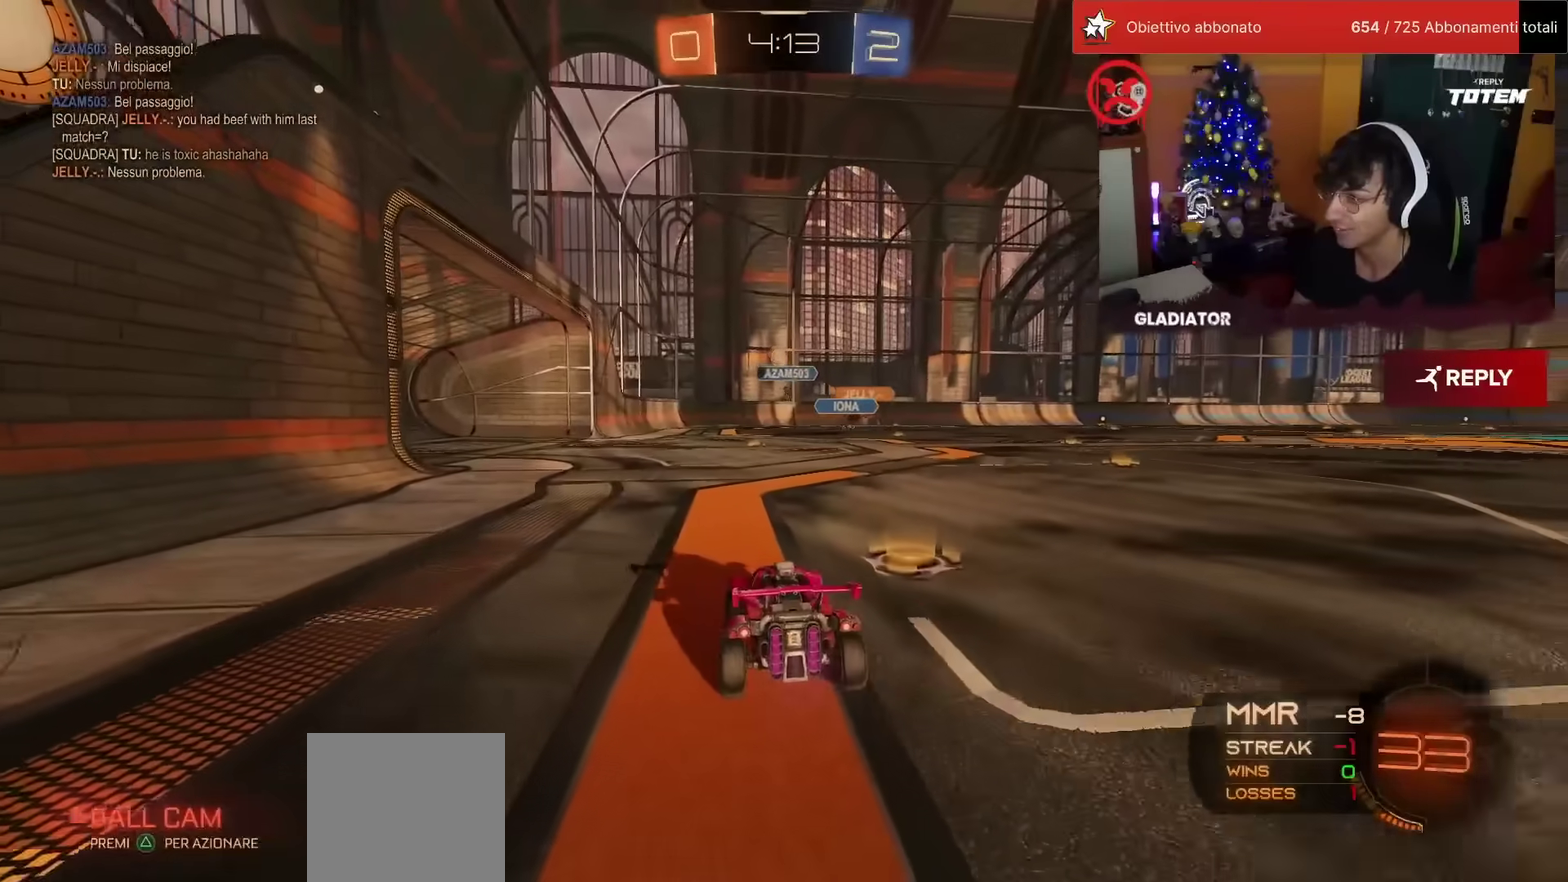
{"buttons": ["R2"], "left_stick": "up-left", "events": [[50, "left_stick", "center"], [200, "left_stick", "left"], [433, "left_stick", "up-left"]]}
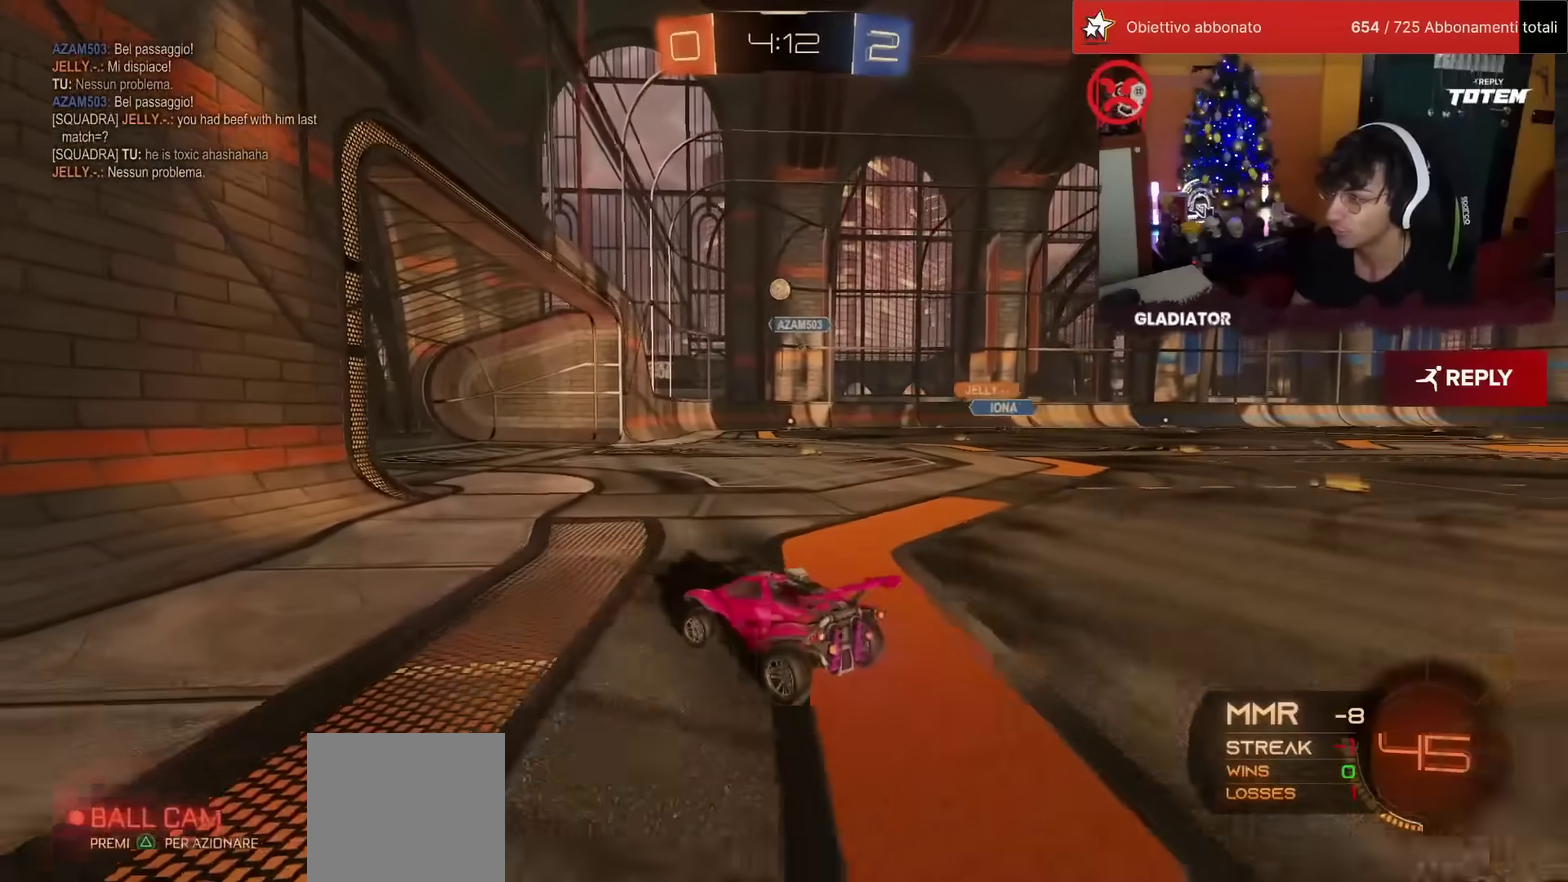
{"buttons": ["R2"], "left_stick": "left", "events": [[33, "left_stick", "up"], [167, "left_stick", "up-right"], [283, "left_stick", "up"], [333, "left_stick", "center"], [500, "left_stick", "left"]]}
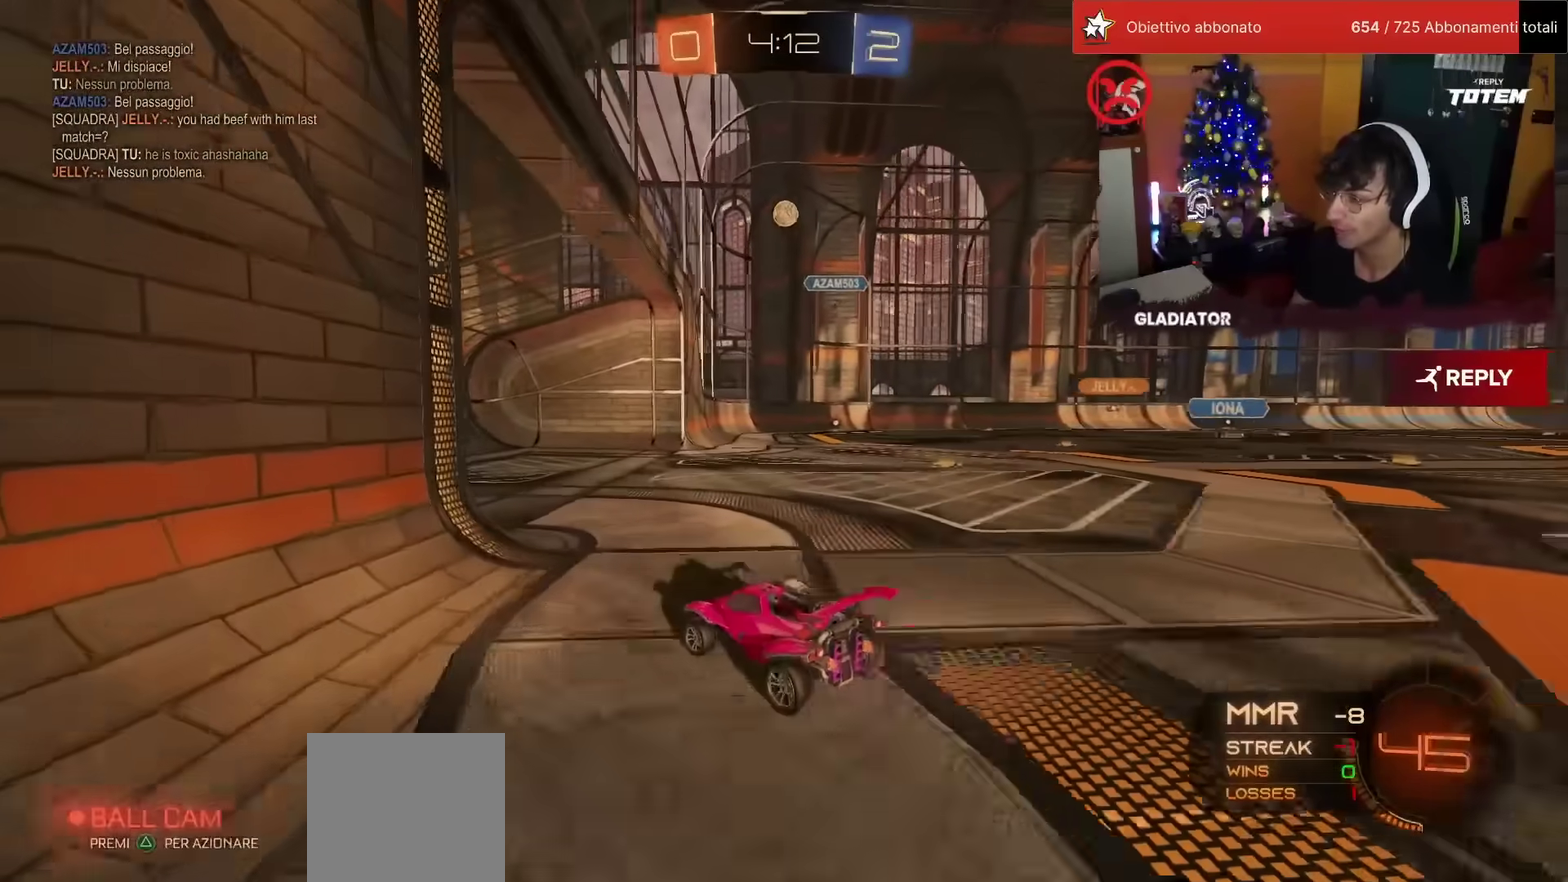
{"buttons": ["R2"], "left_stick": "right", "events": [[67, "left_stick", "center"], [133, "left_stick", "right"], [183, "left_stick", "up-right"], [217, "L2", "down"], [250, "R2", "up"], [250, "left_stick", "center"], [317, "left_stick", "left"], [383, "L2", "up"], [400, "left_stick", "center"], [417, "R2", "down"], [467, "left_stick", "right"]]}
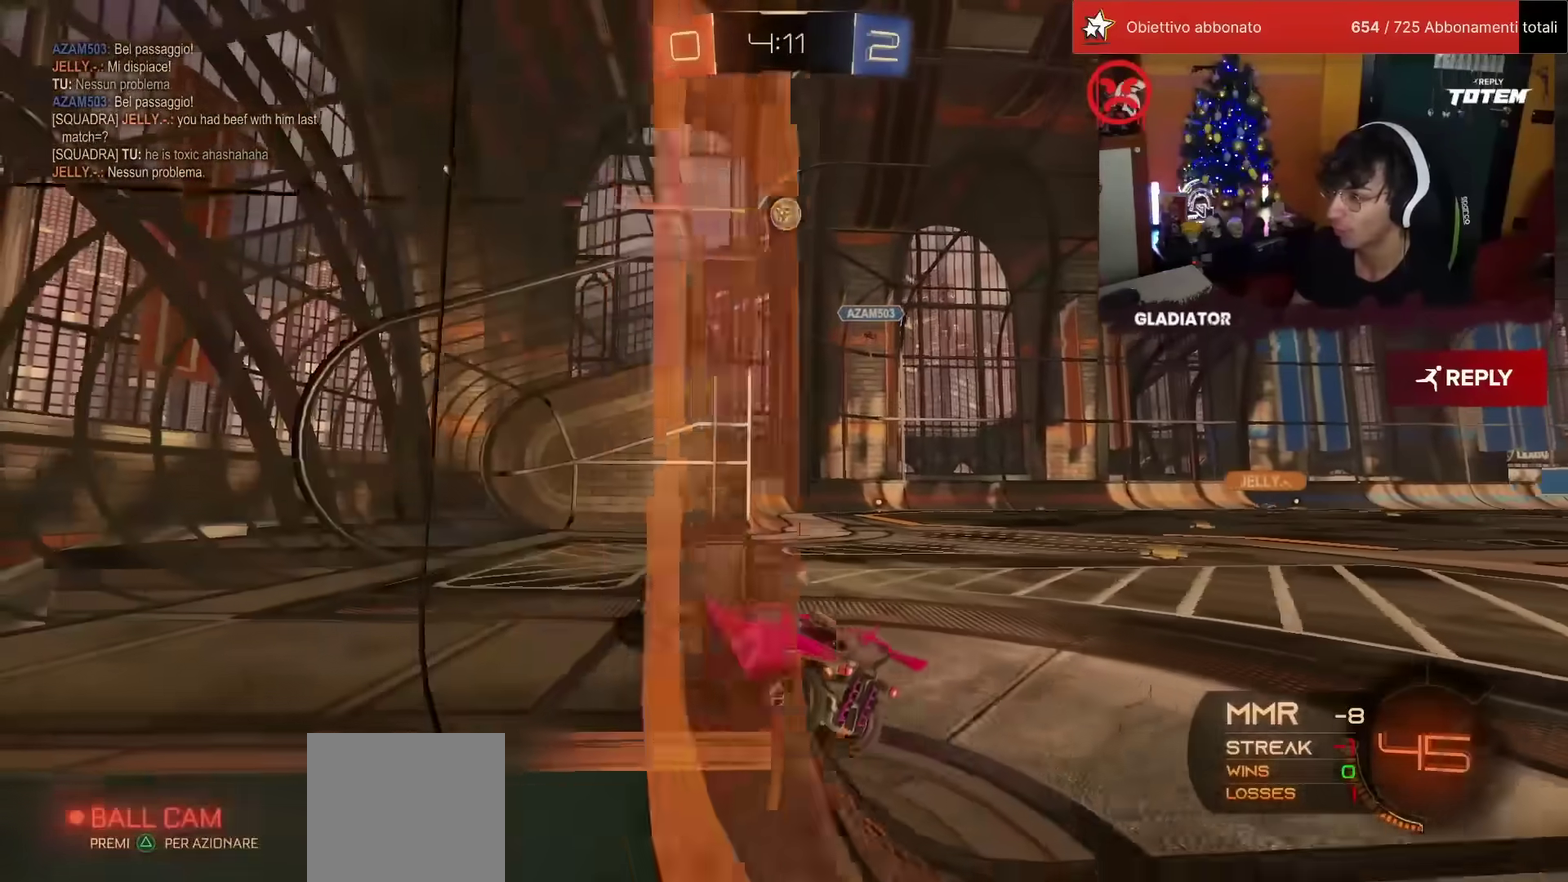
{"buttons": [], "left_stick": "right", "events": [[483, "R2", "up"]]}